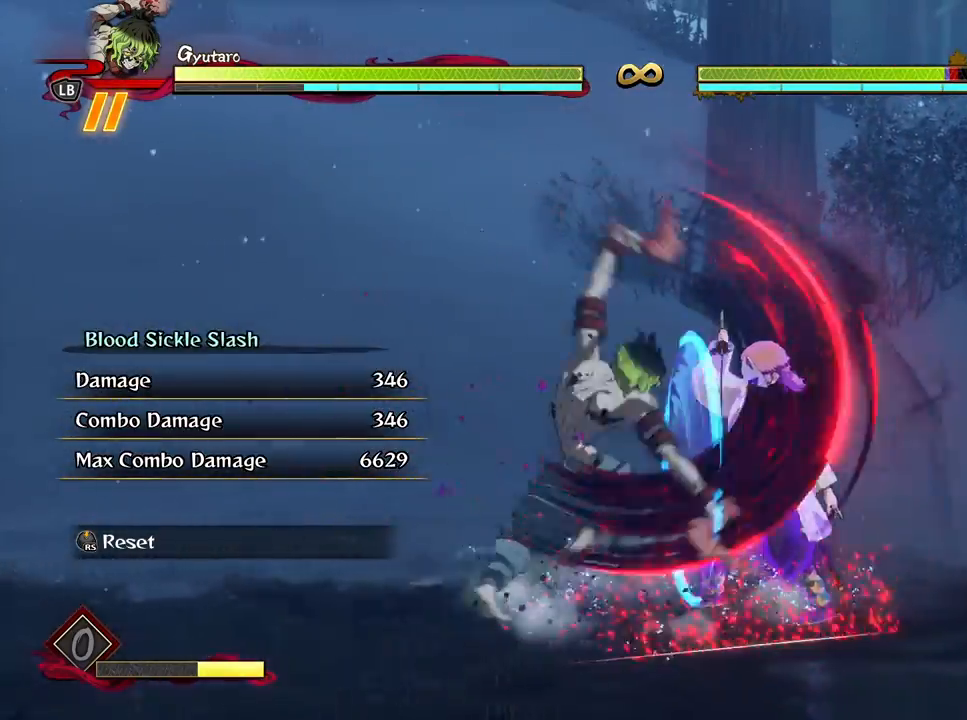
Gameplay with a controller (Xbox layout); each line is a JSON object with the inputs held at the frame after it. "events" lists button and stick changes between this image and that frame as [ms after this image, input, new state], when the widget could be followed in between.
{"buttons": [], "left_stick": "down", "right_stick": "center", "events": [[33, "Y", "down"], [133, "Y", "up"], [200, "Y", "down"], [300, "Y", "up"]]}
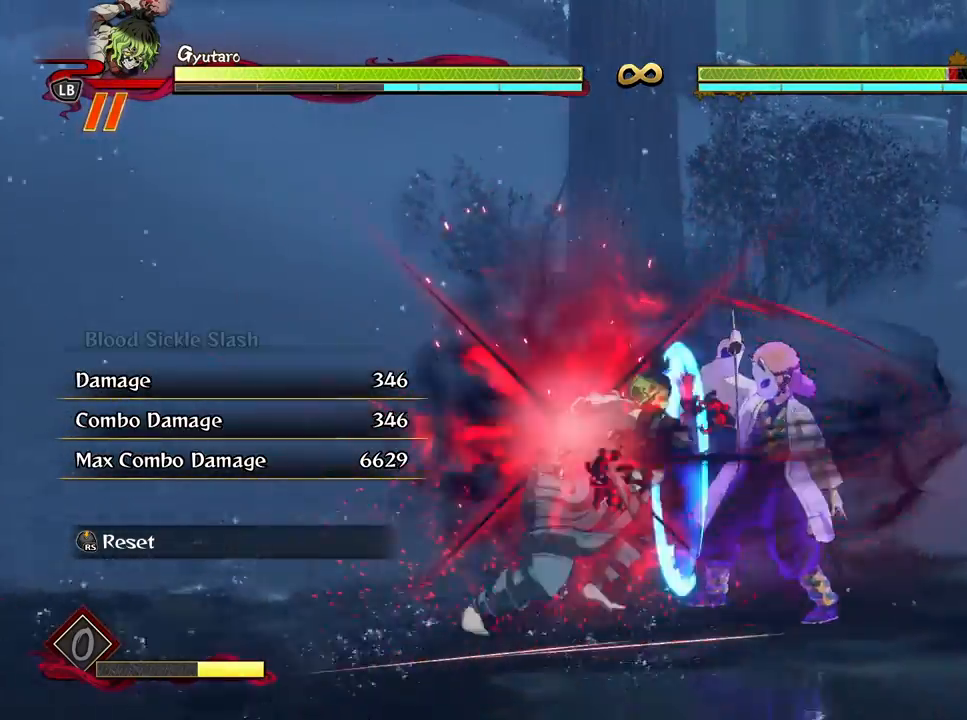
{"buttons": [], "left_stick": "center", "right_stick": "center", "events": [[150, "Y", "down"], [250, "Y", "up"], [333, "left_stick", "center"]]}
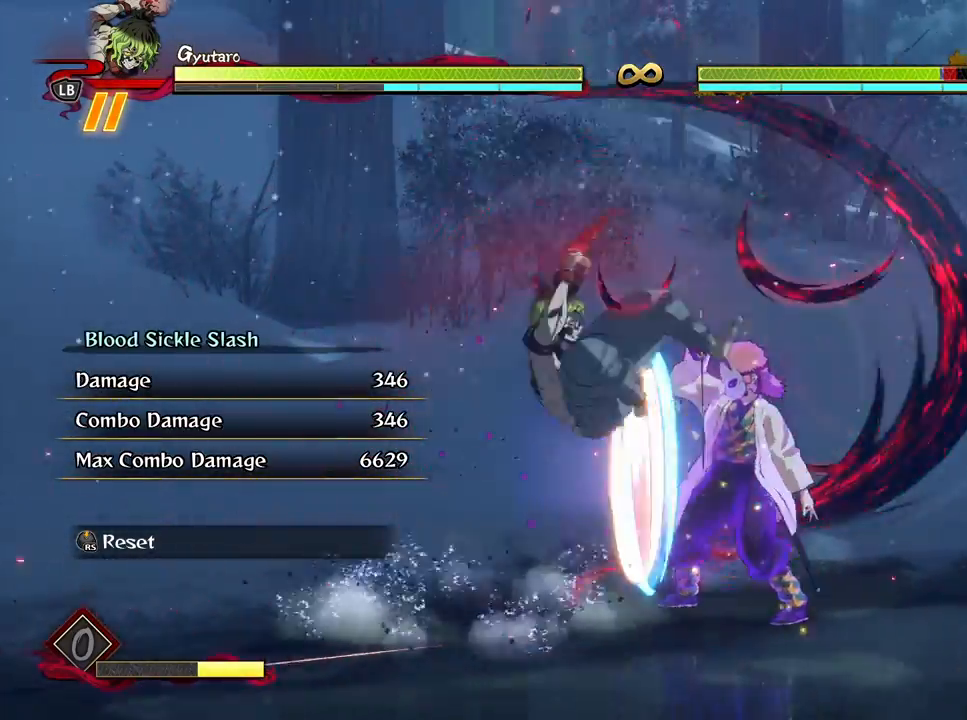
{"buttons": ["X"], "left_stick": "center", "right_stick": "center", "events": [[67, "X", "down"], [183, "X", "up"], [283, "X", "down"], [400, "X", "up"], [500, "X", "down"]]}
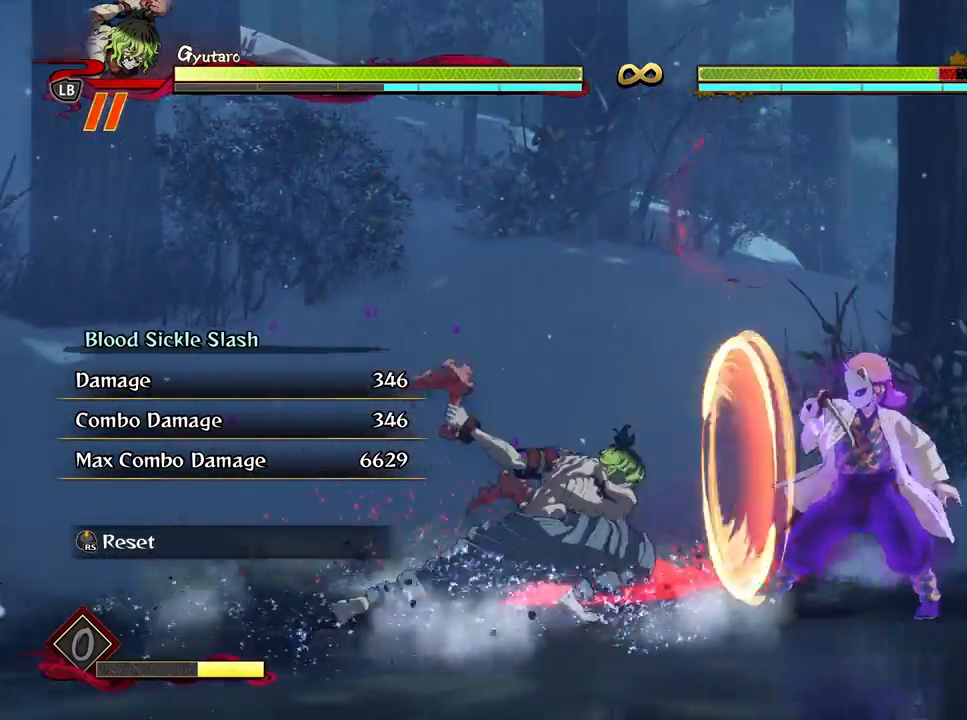
{"buttons": ["R3"], "left_stick": "center", "right_stick": "center", "events": [[100, "X", "up"], [467, "R3", "down"]]}
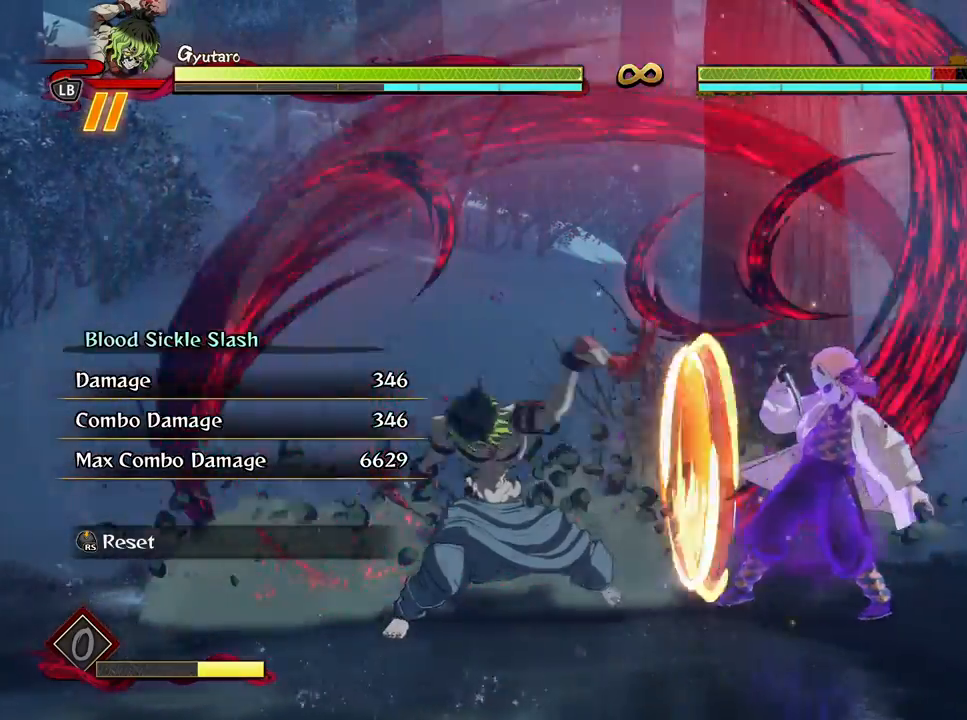
{"buttons": [], "left_stick": "up-left", "right_stick": "center", "events": [[83, "R3", "up"], [133, "left_stick", "up-left"]]}
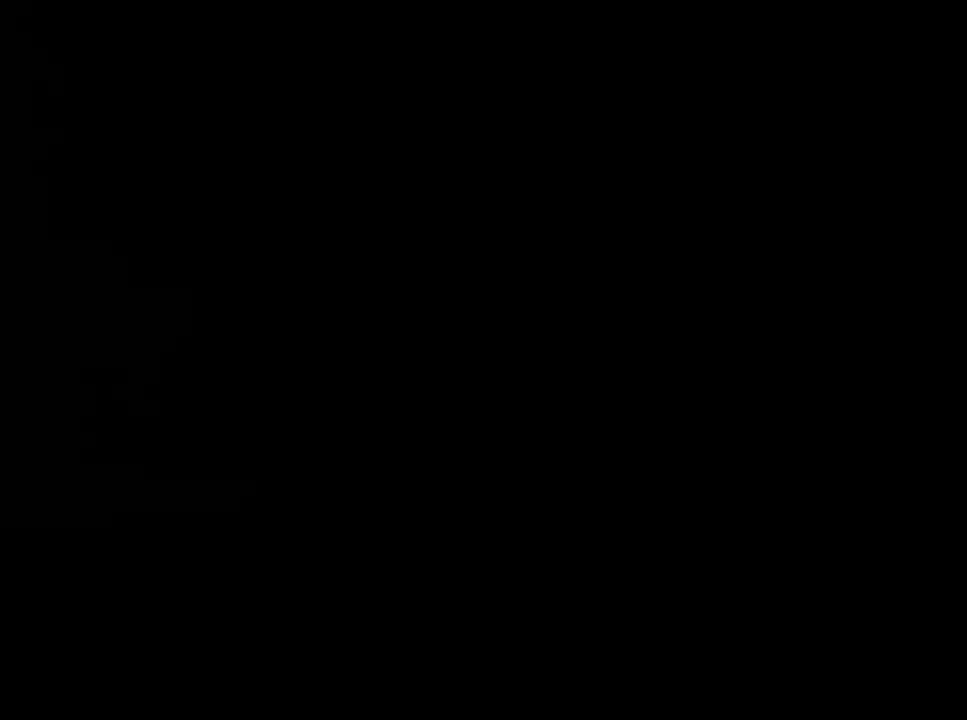
{"buttons": [], "left_stick": "up", "right_stick": "center", "events": [[250, "left_stick", "up"]]}
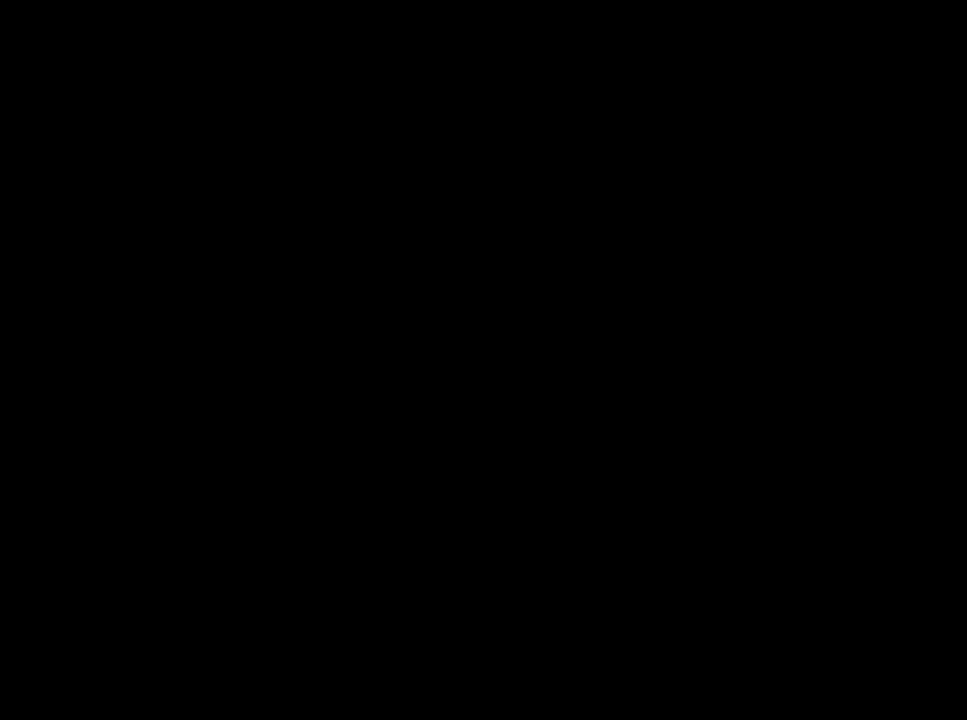
{"buttons": [], "left_stick": "up", "right_stick": "center", "events": []}
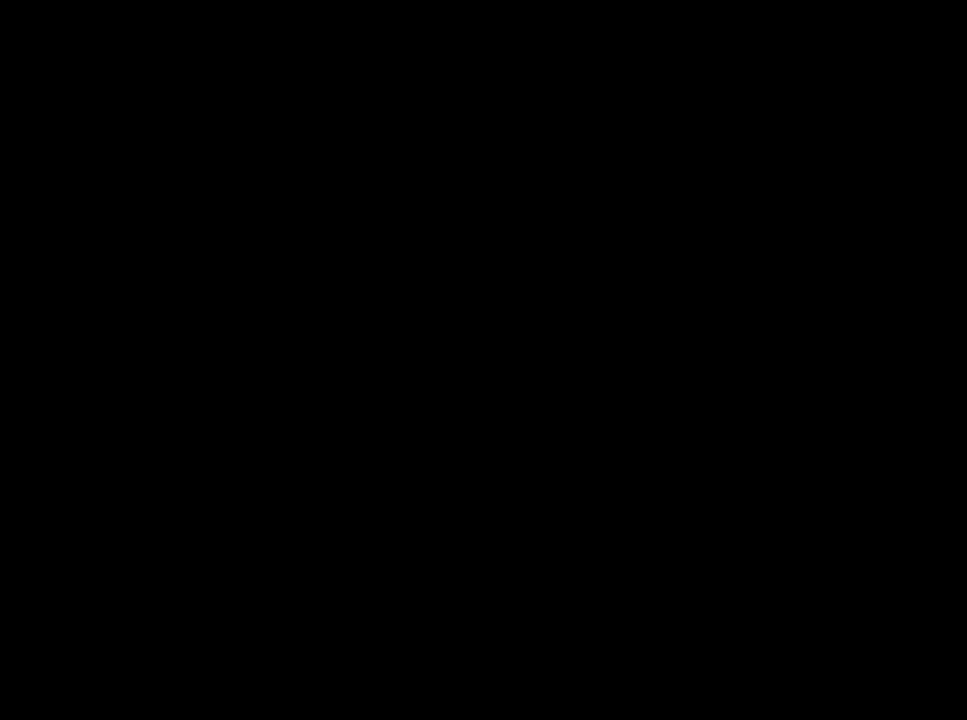
{"buttons": [], "left_stick": "up", "right_stick": "center", "events": []}
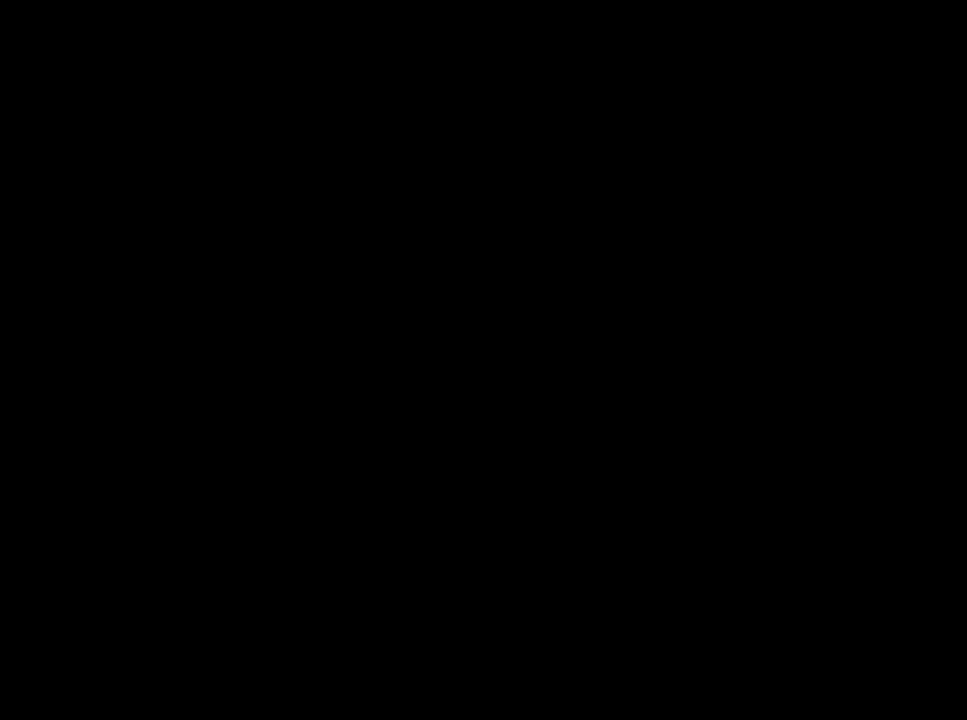
{"buttons": [], "left_stick": "up", "right_stick": "center", "events": []}
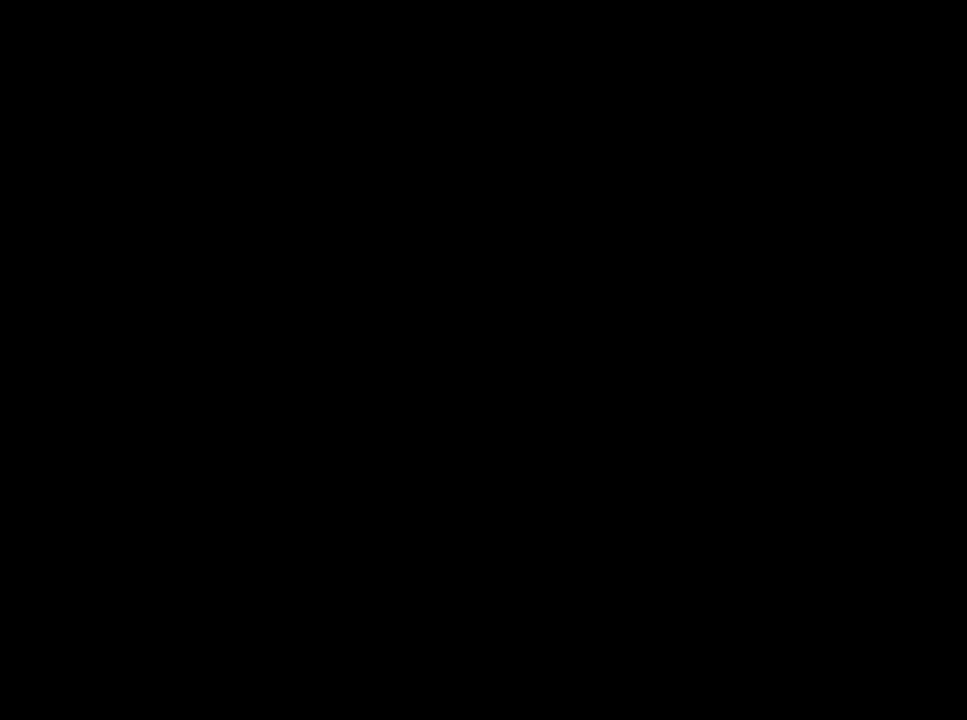
{"buttons": [], "left_stick": "up", "right_stick": "center", "events": []}
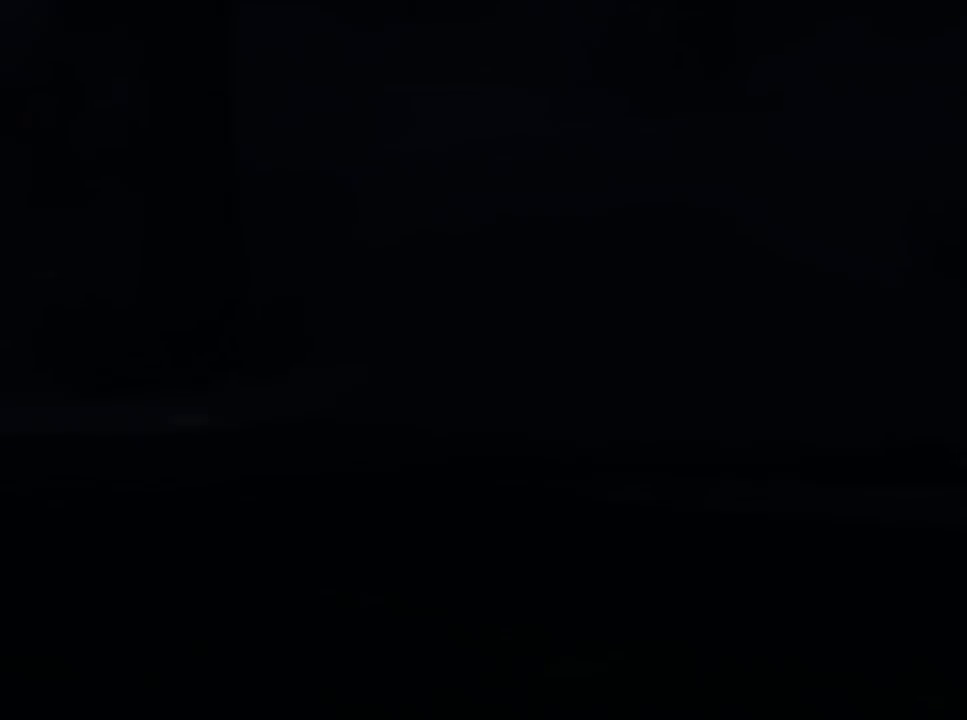
{"buttons": [], "left_stick": "up", "right_stick": "center", "events": []}
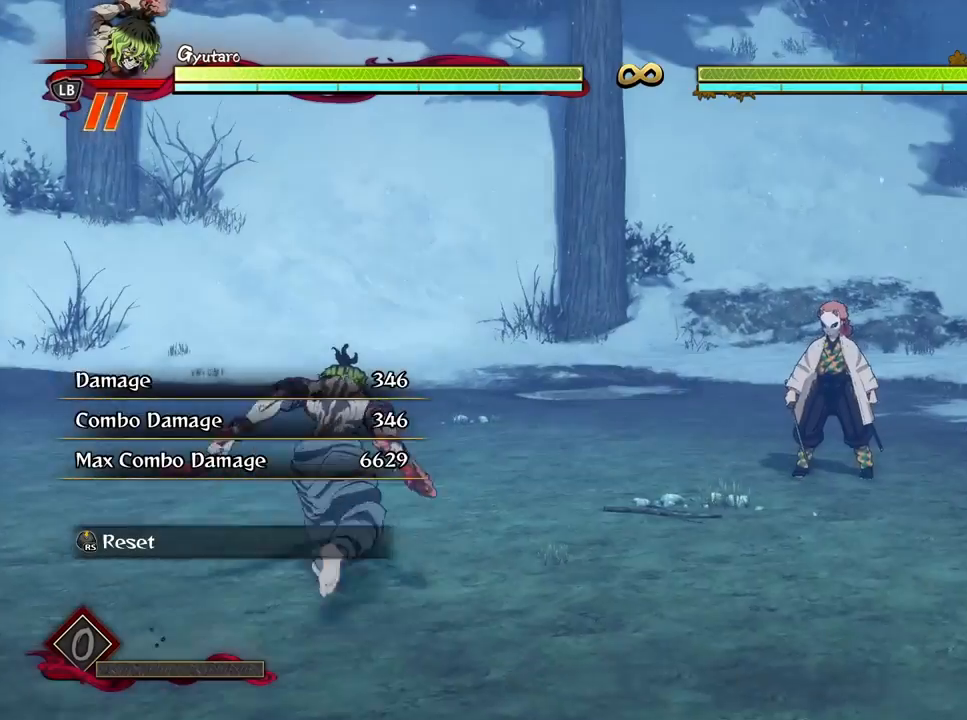
{"buttons": [], "left_stick": "up-right", "right_stick": "center", "events": [[100, "left_stick", "up-right"]]}
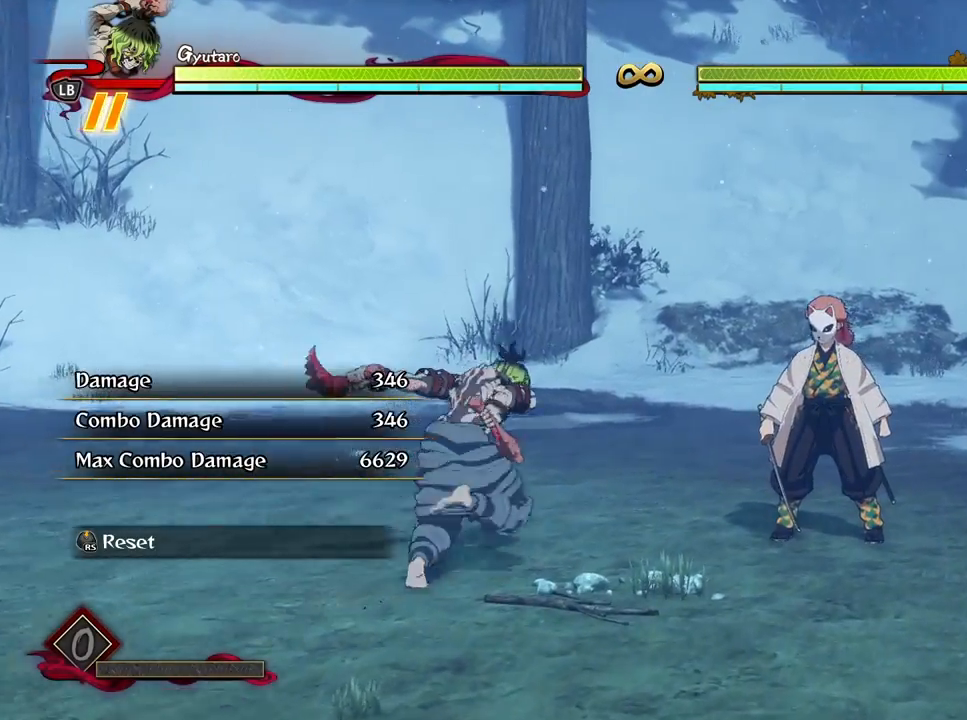
{"buttons": [], "left_stick": "center", "right_stick": "center", "events": [[33, "left_stick", "center"], [117, "X", "down"], [217, "X", "up"], [300, "X", "down"], [383, "X", "up"], [467, "X", "down"], [500, "X", "up"]]}
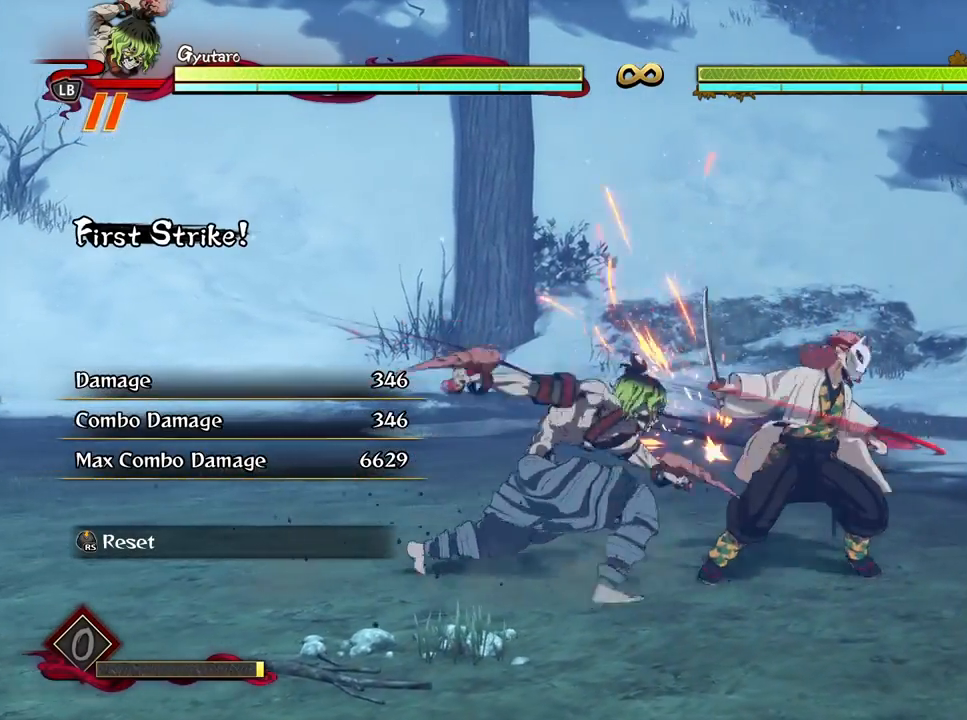
{"buttons": [], "left_stick": "down", "right_stick": "center", "events": [[167, "left_stick", "down"], [200, "Y", "down"], [300, "Y", "up"]]}
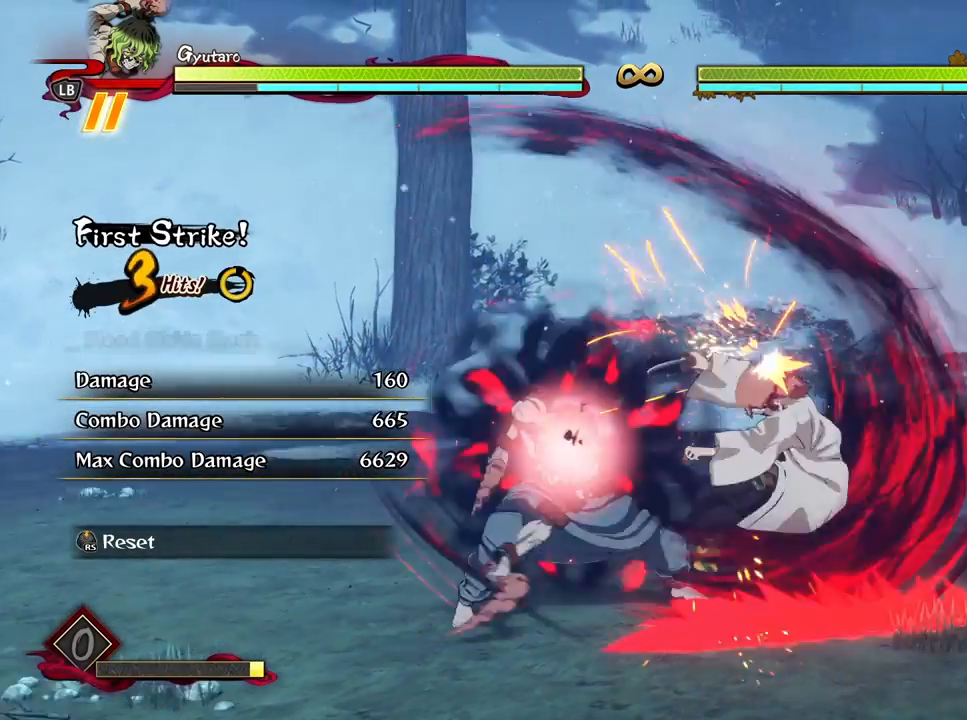
{"buttons": [], "left_stick": "center", "right_stick": "center", "events": [[333, "left_stick", "center"]]}
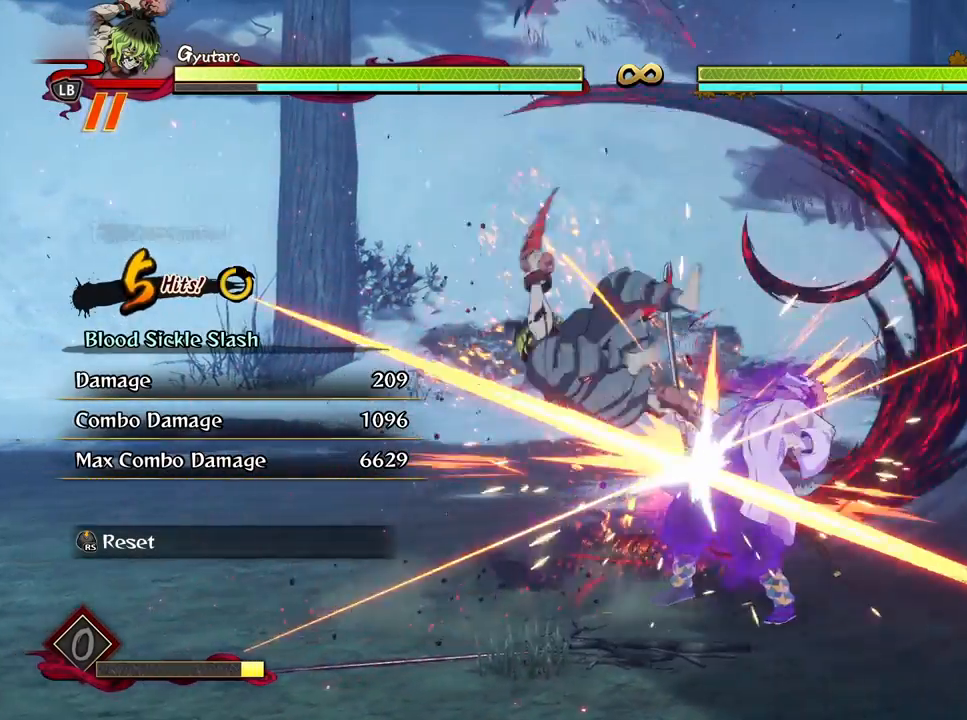
{"buttons": [], "left_stick": "center", "right_stick": "center", "events": []}
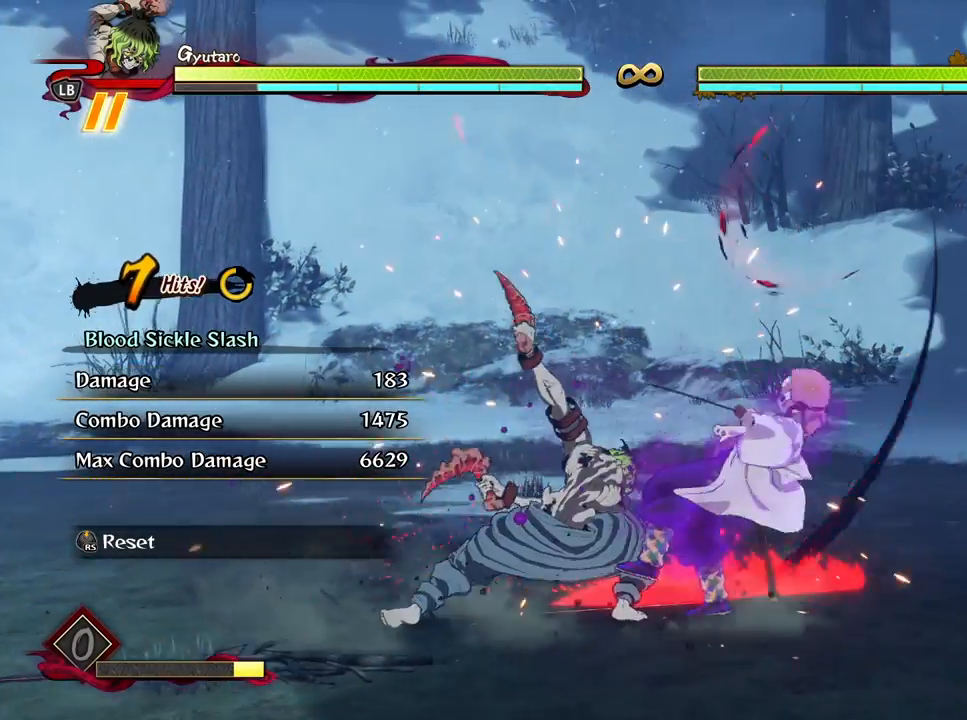
{"buttons": ["X"], "left_stick": "center", "right_stick": "center", "events": [[483, "X", "down"]]}
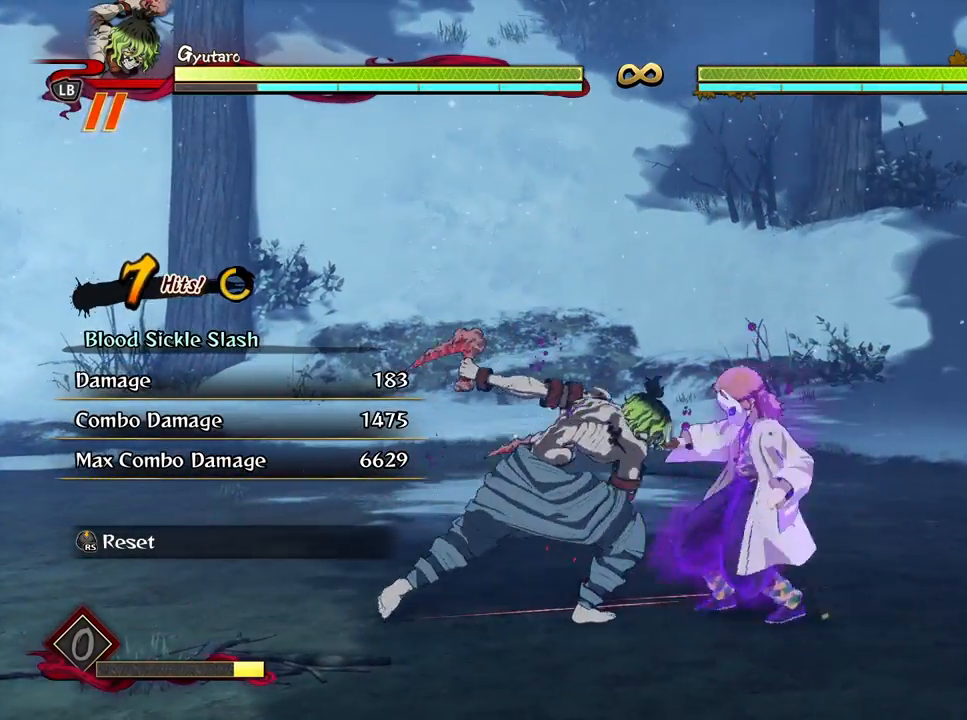
{"buttons": [], "left_stick": "down", "right_stick": "center", "events": [[100, "X", "up"], [183, "X", "down"], [283, "X", "up"], [350, "X", "down"], [383, "left_stick", "down"], [417, "X", "up"]]}
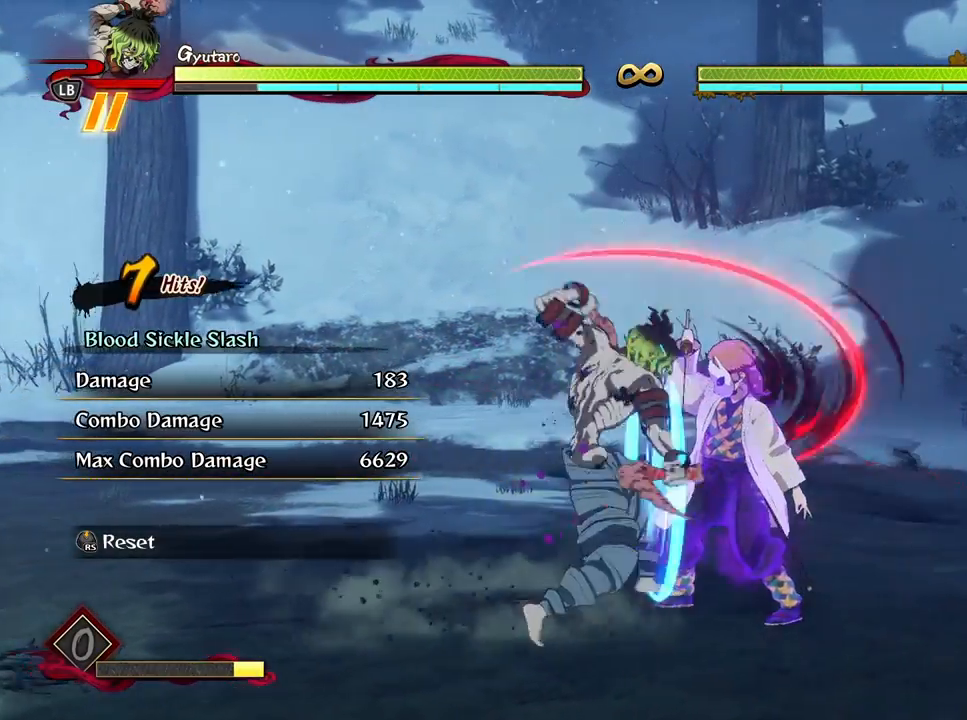
{"buttons": [], "left_stick": "down", "right_stick": "center", "events": [[67, "Y", "down"], [150, "Y", "up"]]}
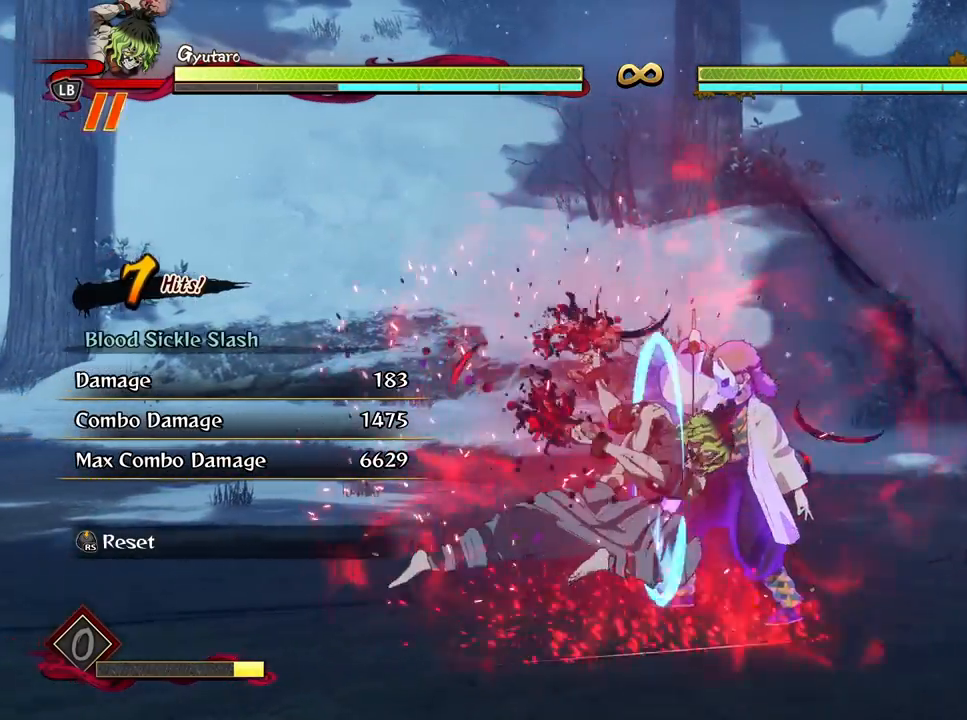
{"buttons": ["X"], "left_stick": "center", "right_stick": "center", "events": [[100, "left_stick", "center"], [267, "X", "down"], [367, "X", "up"], [483, "X", "down"]]}
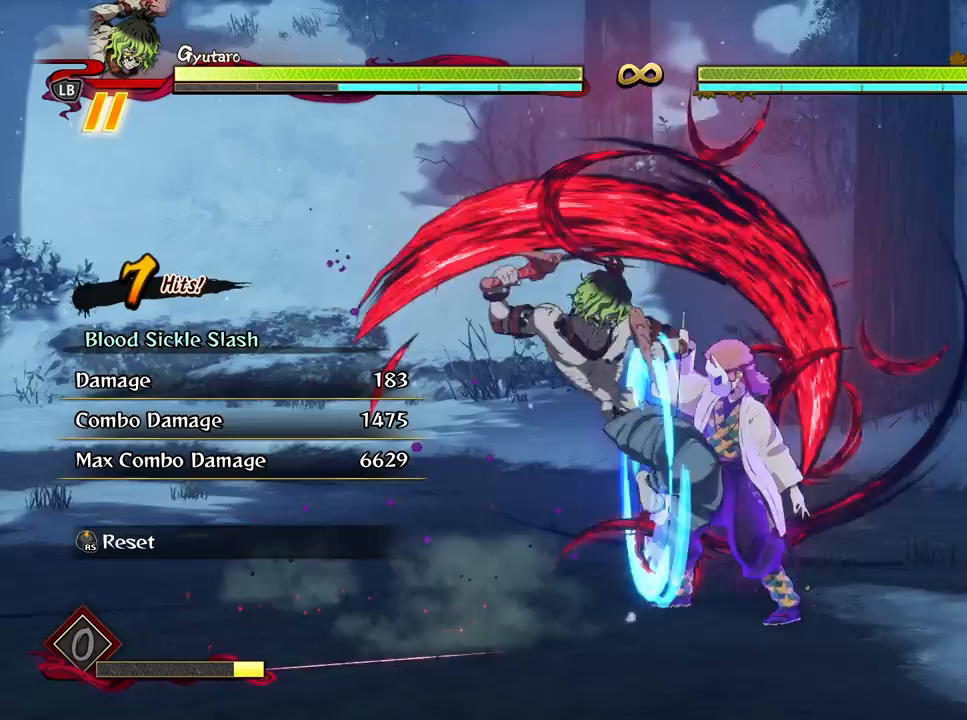
{"buttons": [], "left_stick": "center", "right_stick": "center", "events": [[83, "X", "up"], [183, "X", "down"], [300, "X", "up"], [400, "X", "down"], [500, "X", "up"]]}
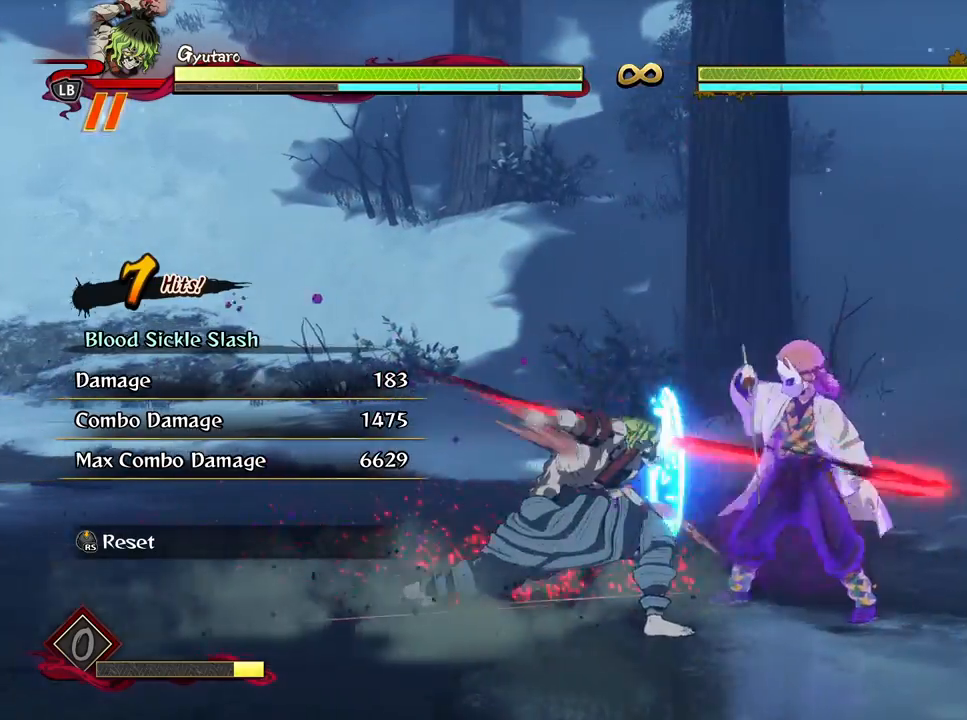
{"buttons": ["X"], "left_stick": "center", "right_stick": "center", "events": [[100, "X", "down"], [200, "X", "up"], [300, "X", "down"], [400, "X", "up"], [500, "X", "down"]]}
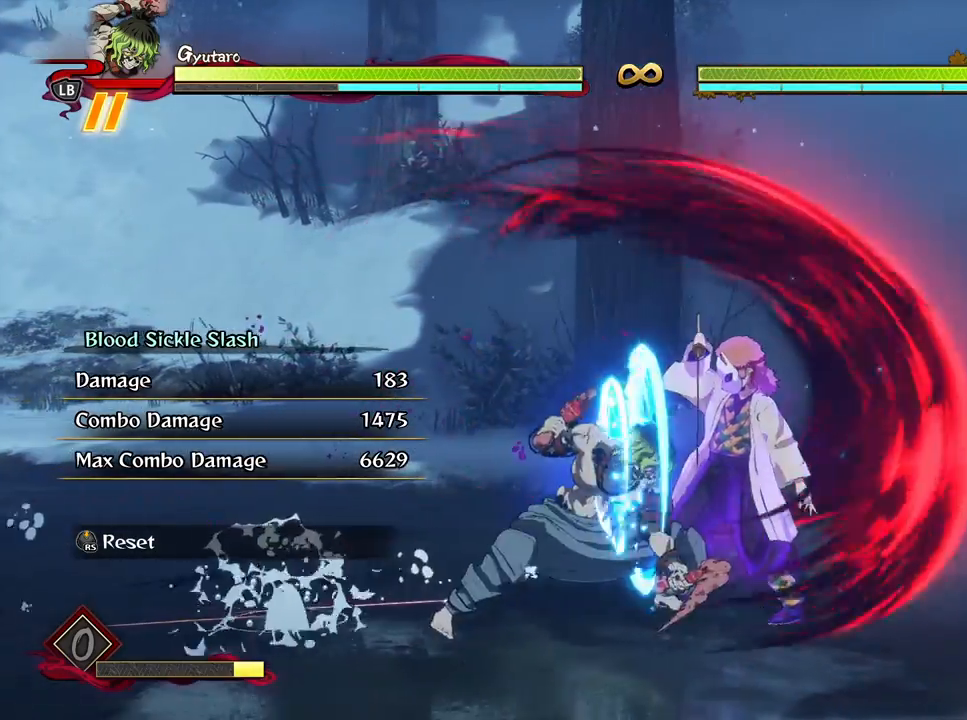
{"buttons": [], "left_stick": "center", "right_stick": "center", "events": [[117, "X", "up"], [183, "X", "down"], [283, "X", "up"], [367, "X", "down"], [483, "X", "up"]]}
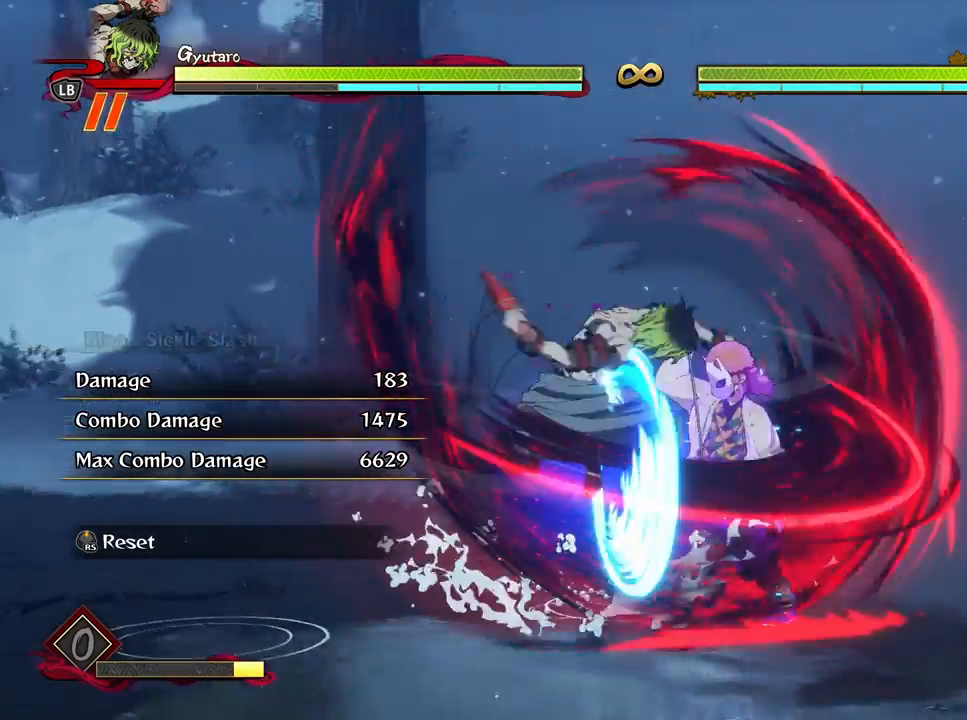
{"buttons": [], "left_stick": "center", "right_stick": "center", "events": []}
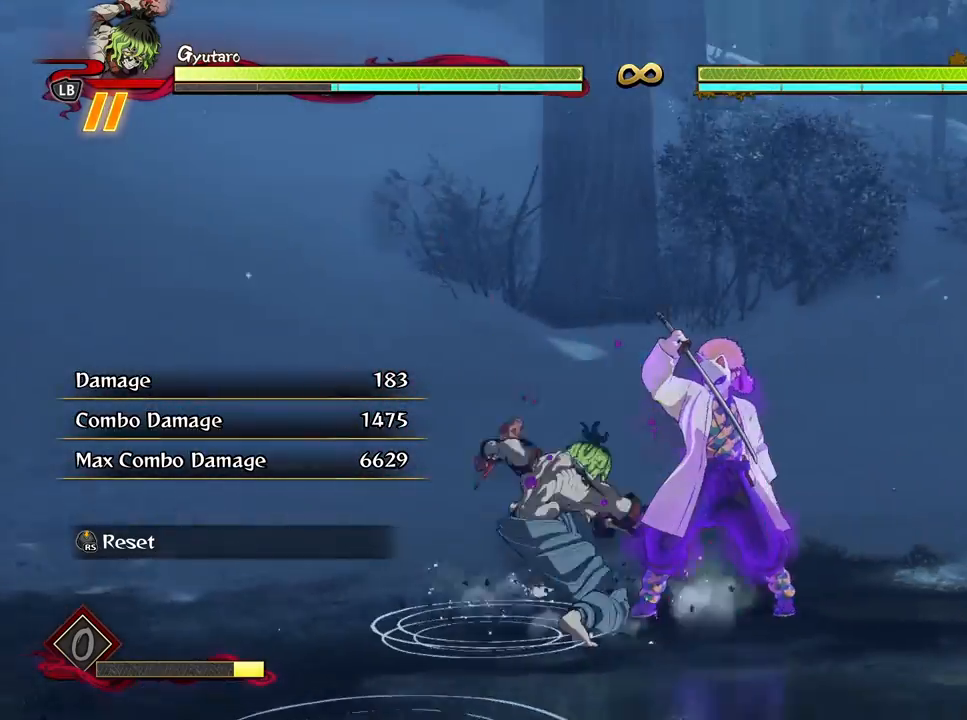
{"buttons": ["X"], "left_stick": "center", "right_stick": "center", "events": [[317, "X", "down"], [417, "X", "up"], [483, "X", "down"]]}
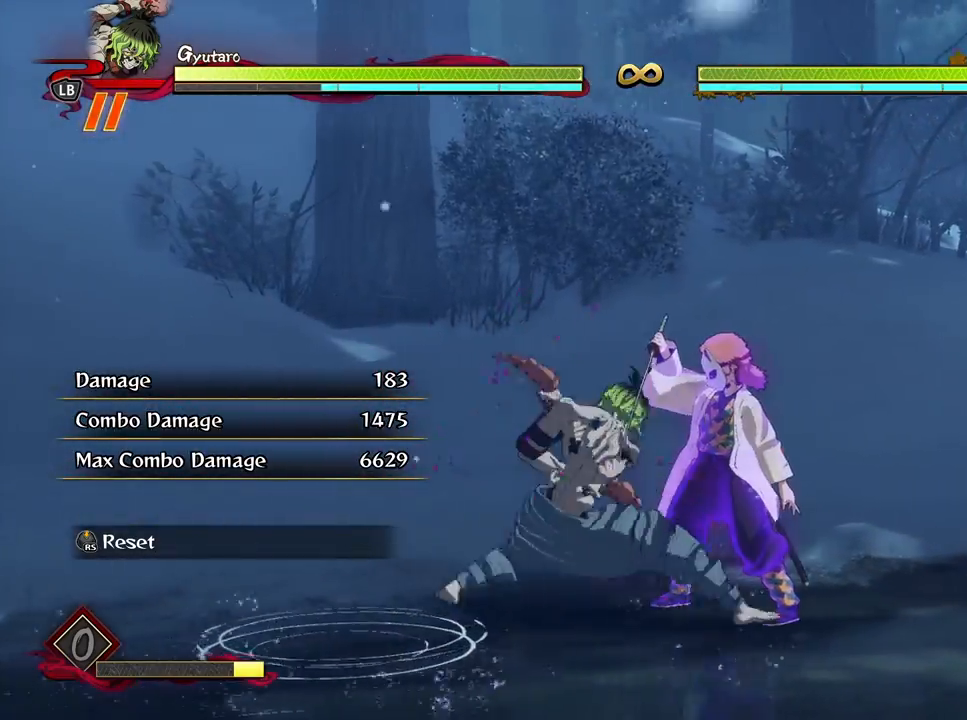
{"buttons": ["Y"], "left_stick": "center", "right_stick": "center", "events": [[100, "X", "up"], [217, "Y", "down"], [317, "Y", "up"], [417, "Y", "down"]]}
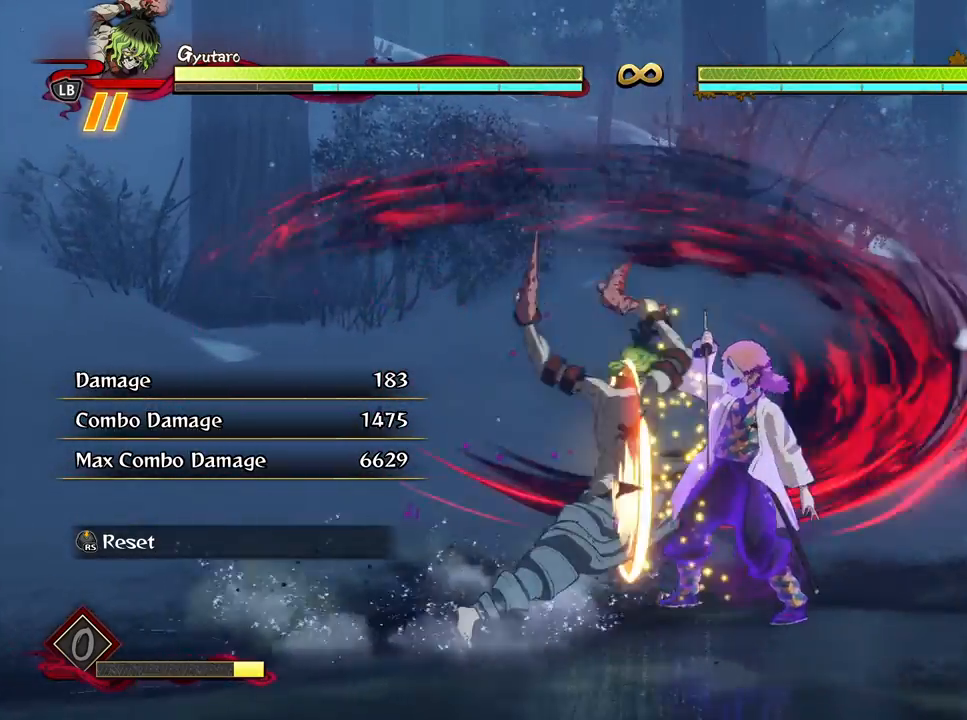
{"buttons": [], "left_stick": "center", "right_stick": "center", "events": [[17, "Y", "up"], [100, "Y", "down"], [183, "Y", "up"], [283, "Y", "down"], [383, "Y", "up"]]}
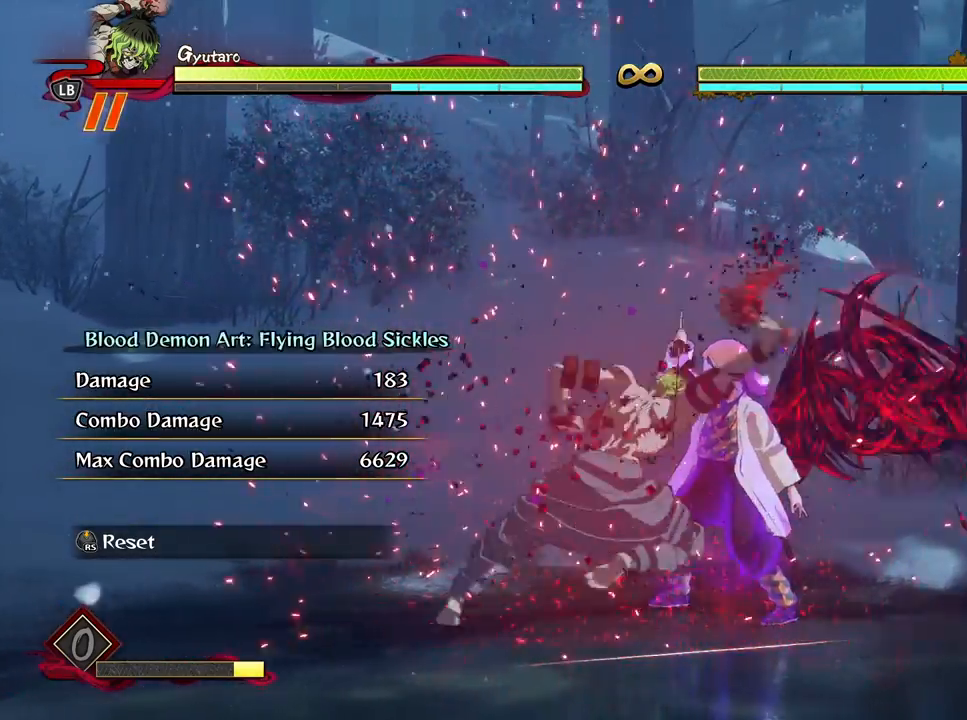
{"buttons": ["R1"], "left_stick": "center", "right_stick": "center", "events": [[283, "START", "down"], [417, "START", "up"], [500, "R1", "down"]]}
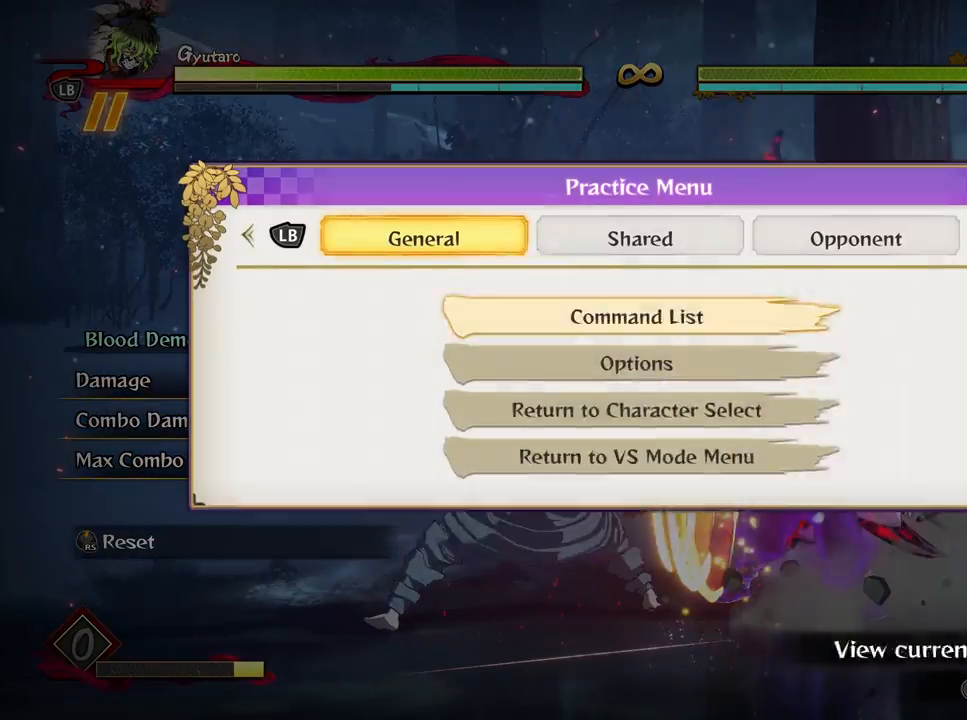
{"buttons": ["DPAD_DOWN"], "left_stick": "center", "right_stick": "center", "events": [[117, "R1", "up"], [150, "R1", "down"], [267, "R1", "up"], [400, "DPAD_DOWN", "down"]]}
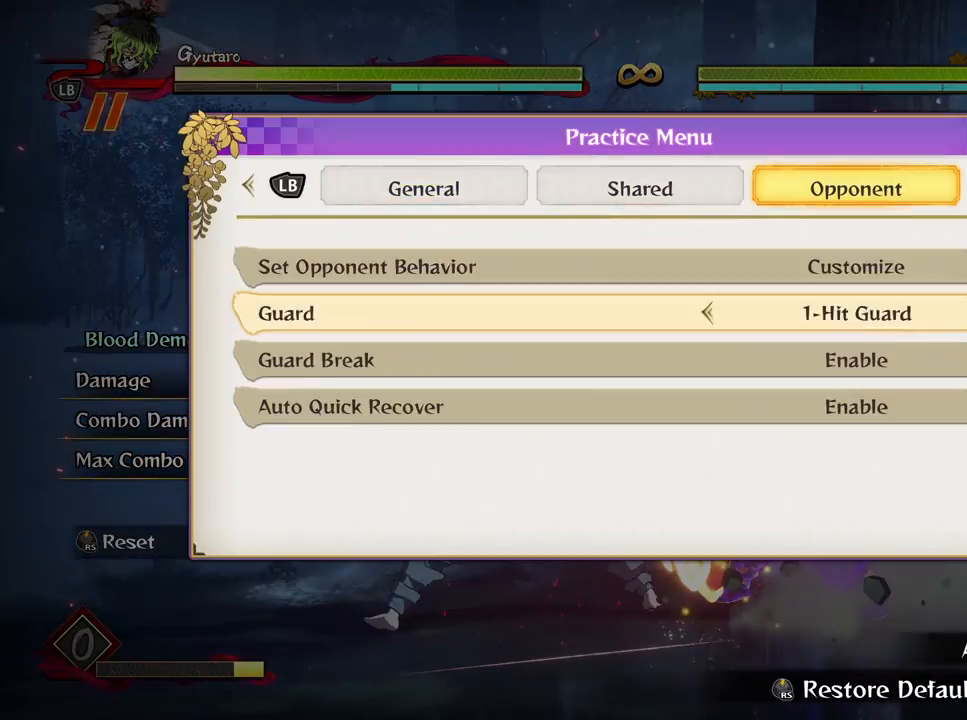
{"buttons": ["R3"], "left_stick": "center", "right_stick": "center", "events": [[17, "DPAD_DOWN", "up"], [117, "DPAD_LEFT", "down"], [217, "DPAD_LEFT", "up"], [267, "B", "down"], [350, "B", "up"], [500, "R3", "down"]]}